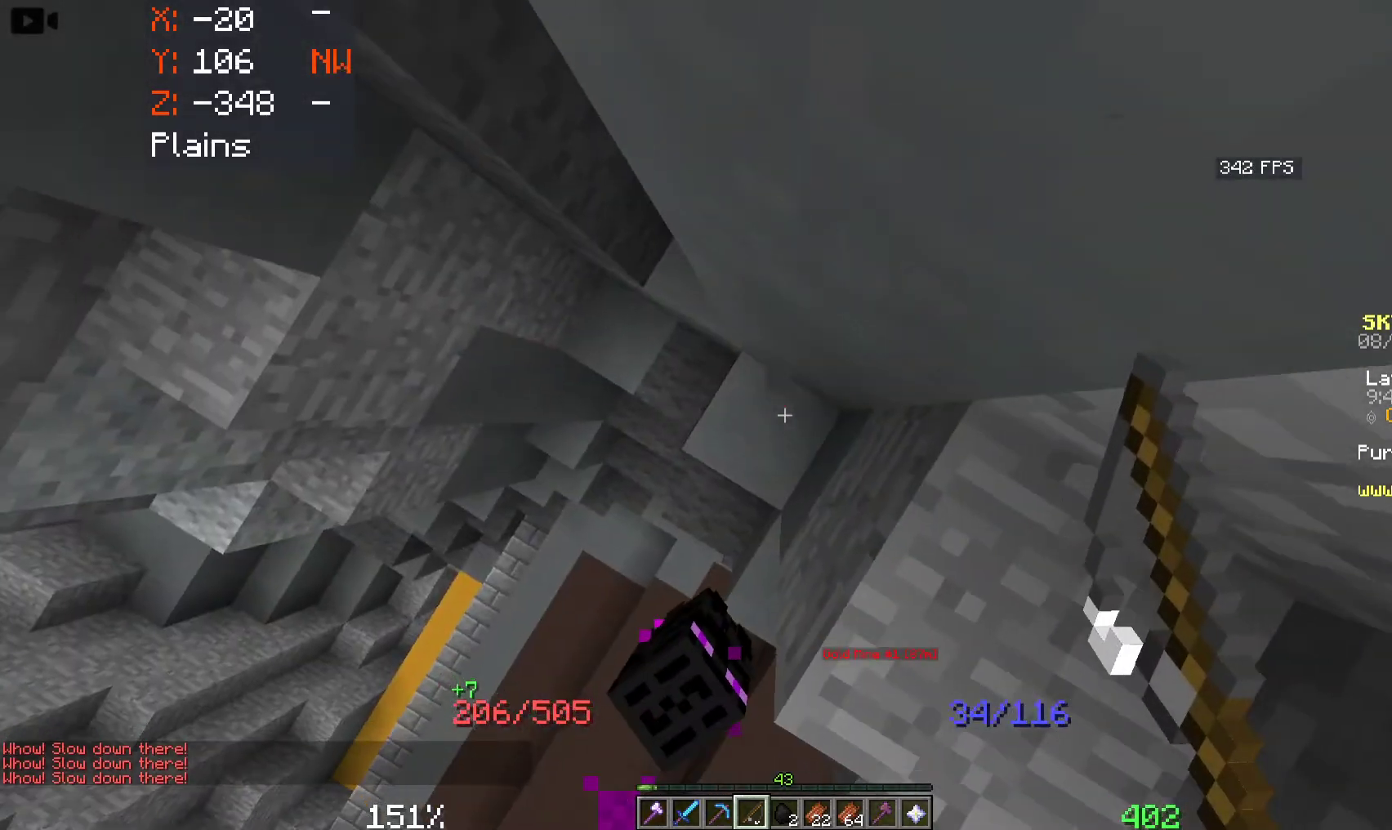
Gameplay with keyboard and mouse; each line is a JSON object with the keys and mouse buttons held at the frame after it. "events" lists presses ("down") and releases ("up") of "a", "d", "s", "space", "w", "mouse_left" and "mouse_right" between this image and that frame as [ms after this image, input, new state], when the widget could be followed in between. "mouse_left", "mouse_right" = the "left", "right" buttons of the "mouse" list. No other keys are recorded. Fast repeated clicks can show as one long hold. Mouse movement is not recorded.
{"keys": ["space"], "mouse": ["right"], "events": [[16, "mouse_right", "down"], [50, "d", "up"], [50, "w", "up"], [183, "mouse_right", "up"], [383, "mouse_right", "down"]]}
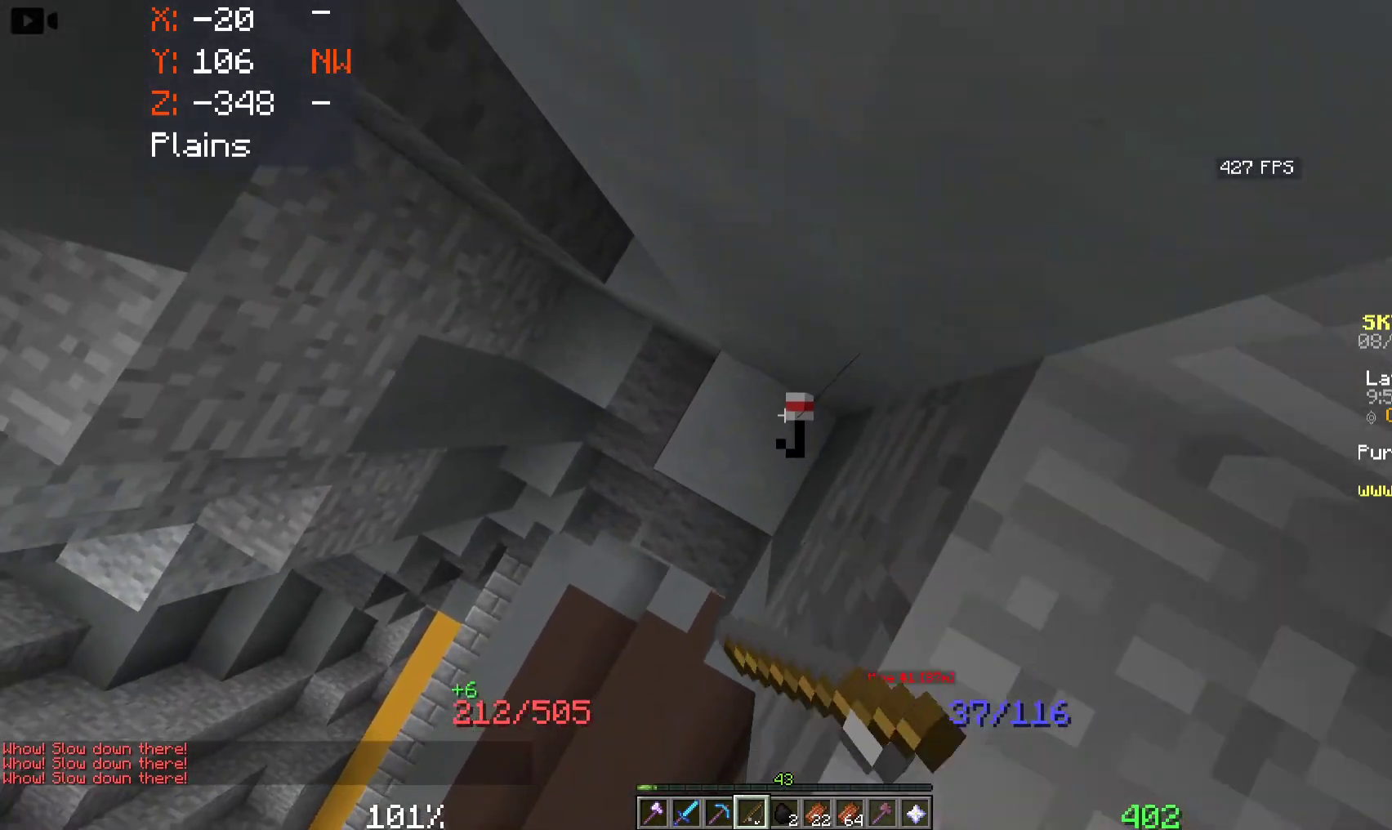
{"keys": ["a", "space", "w"], "mouse": [], "events": [[66, "mouse_right", "up"], [316, "w", "down"], [450, "a", "down"]]}
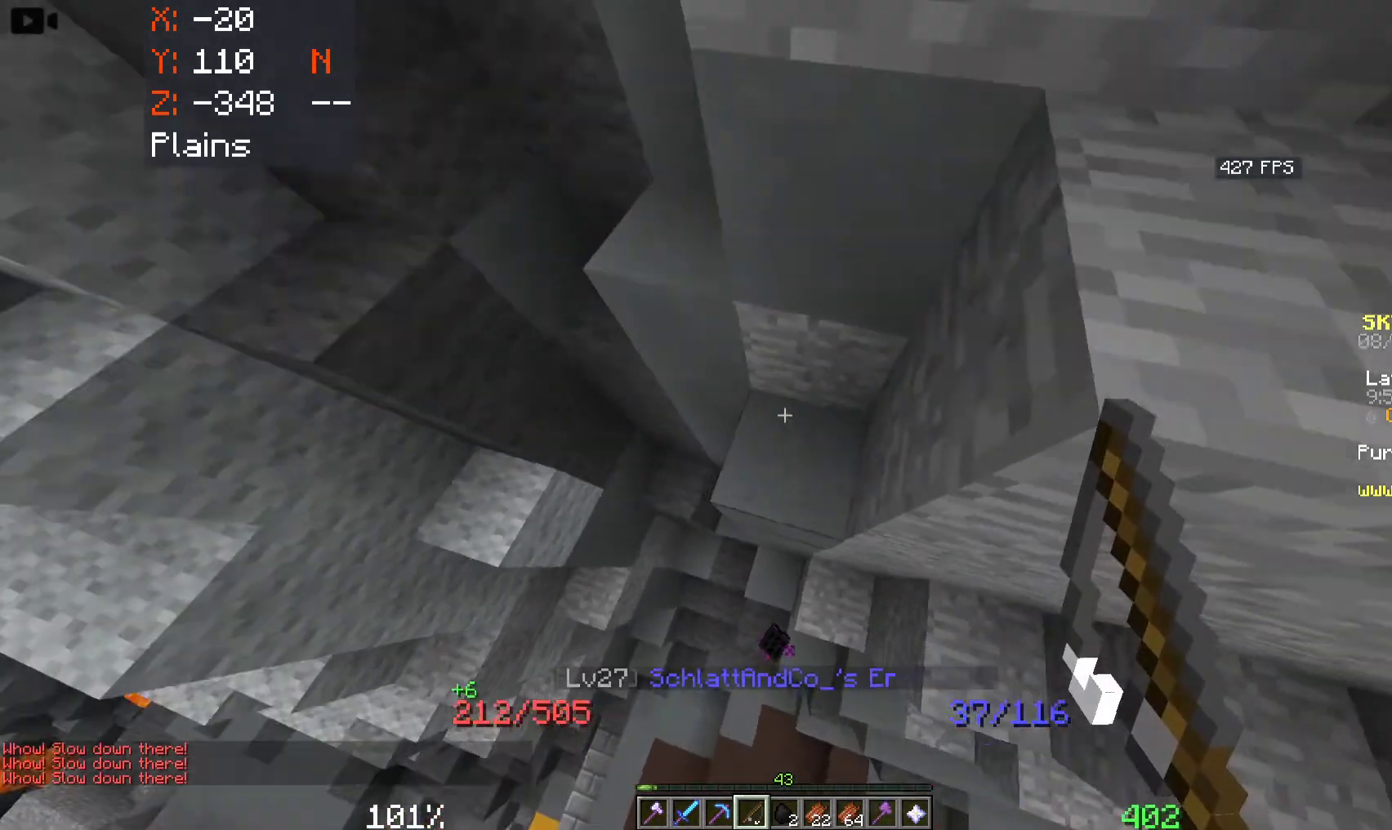
{"keys": [], "mouse": [], "events": [[50, "a", "up"], [83, "d", "down"], [150, "space", "up"], [250, "d", "up"], [266, "w", "up"]]}
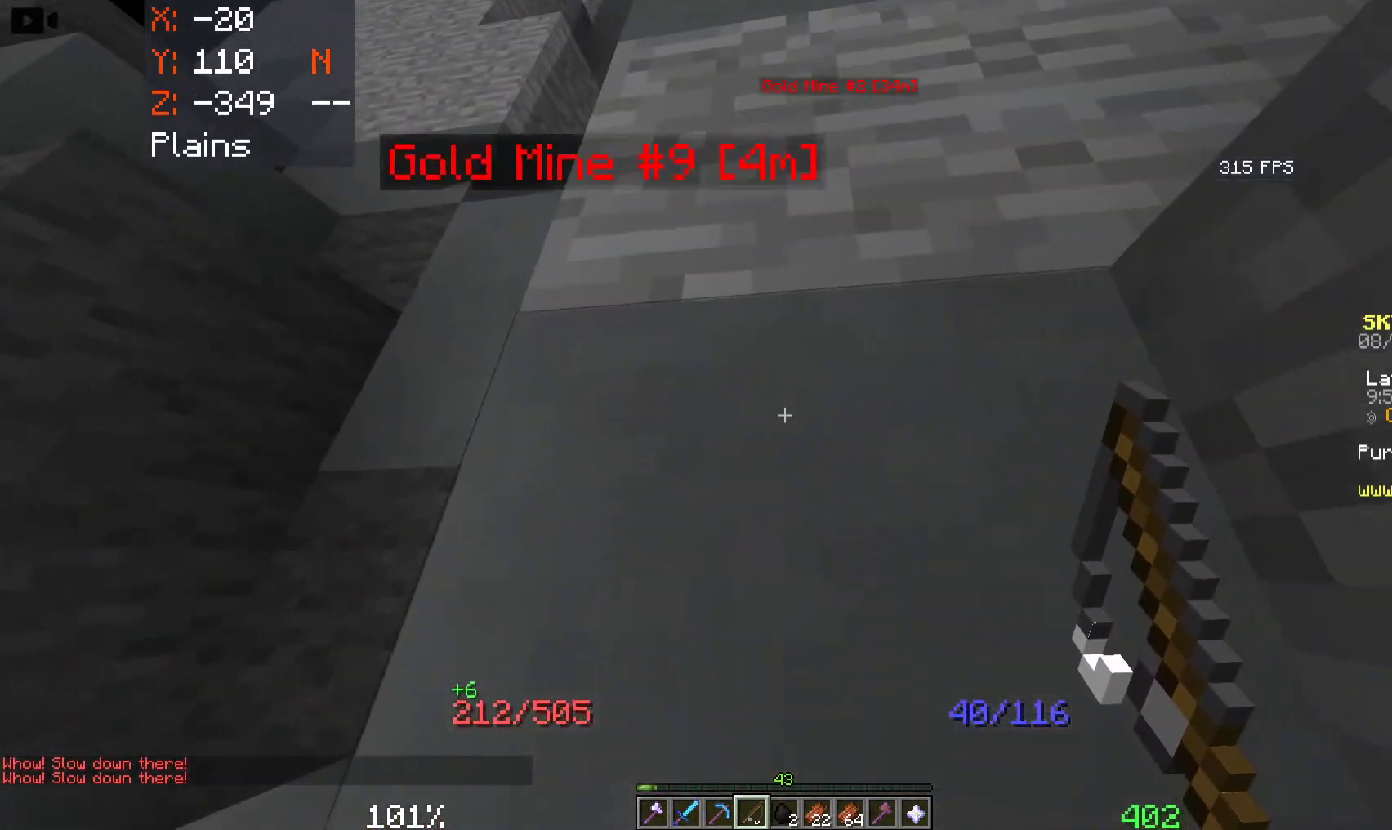
{"keys": [], "mouse": [], "events": []}
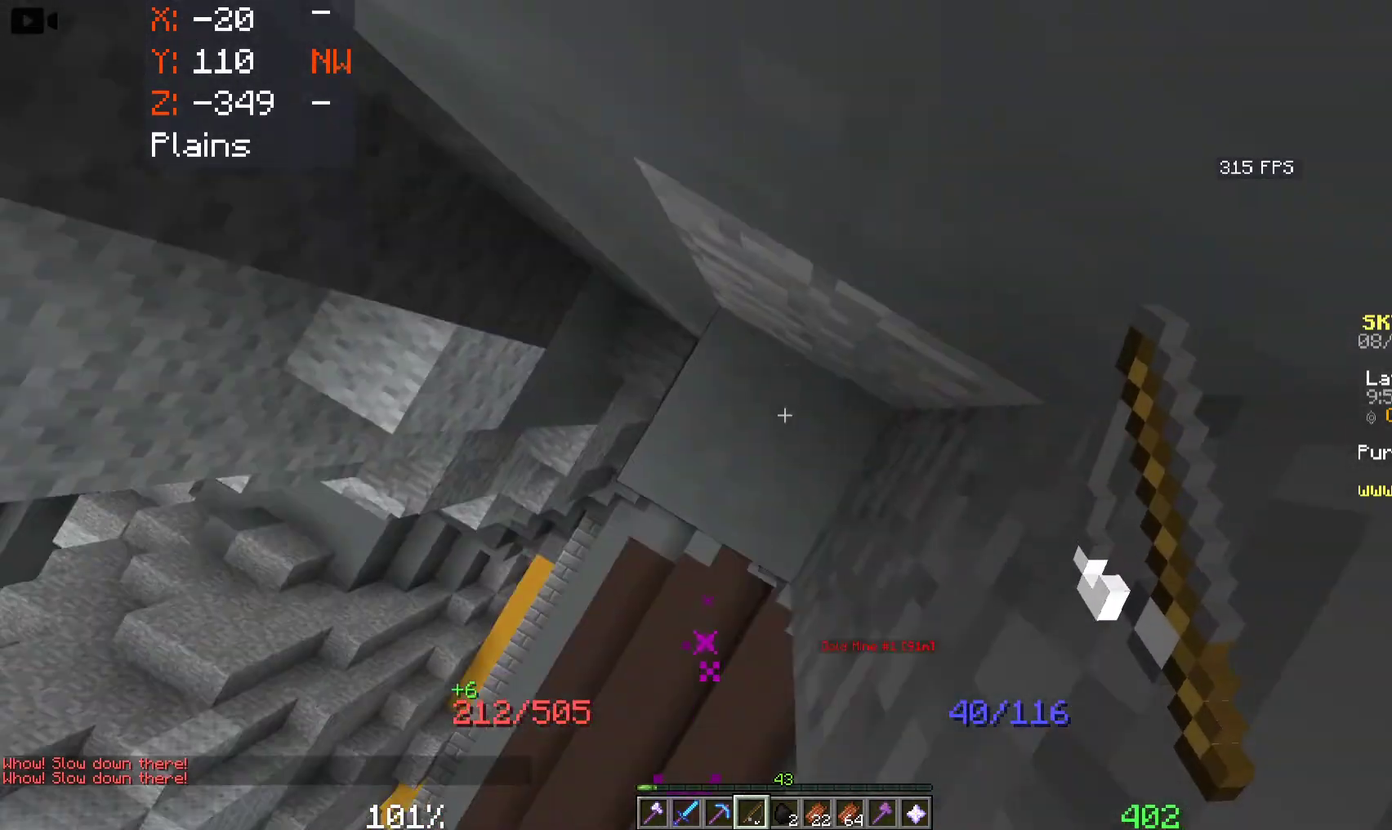
{"keys": ["space"], "mouse": ["right"], "events": [[50, "space", "down"], [233, "mouse_right", "down"]]}
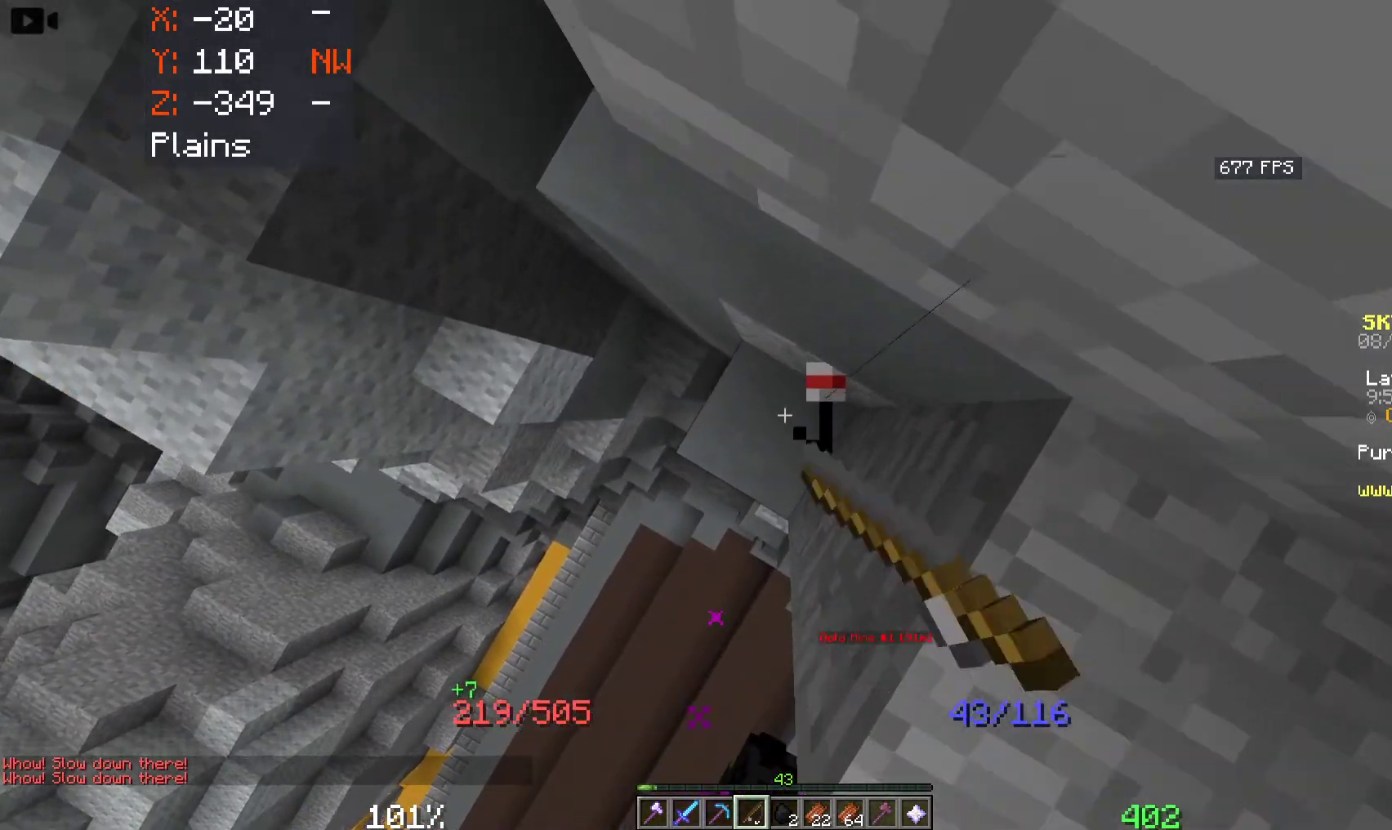
{"keys": ["a", "space", "w"], "mouse": [], "events": [[83, "mouse_right", "up"], [150, "a", "down"], [150, "w", "down"]]}
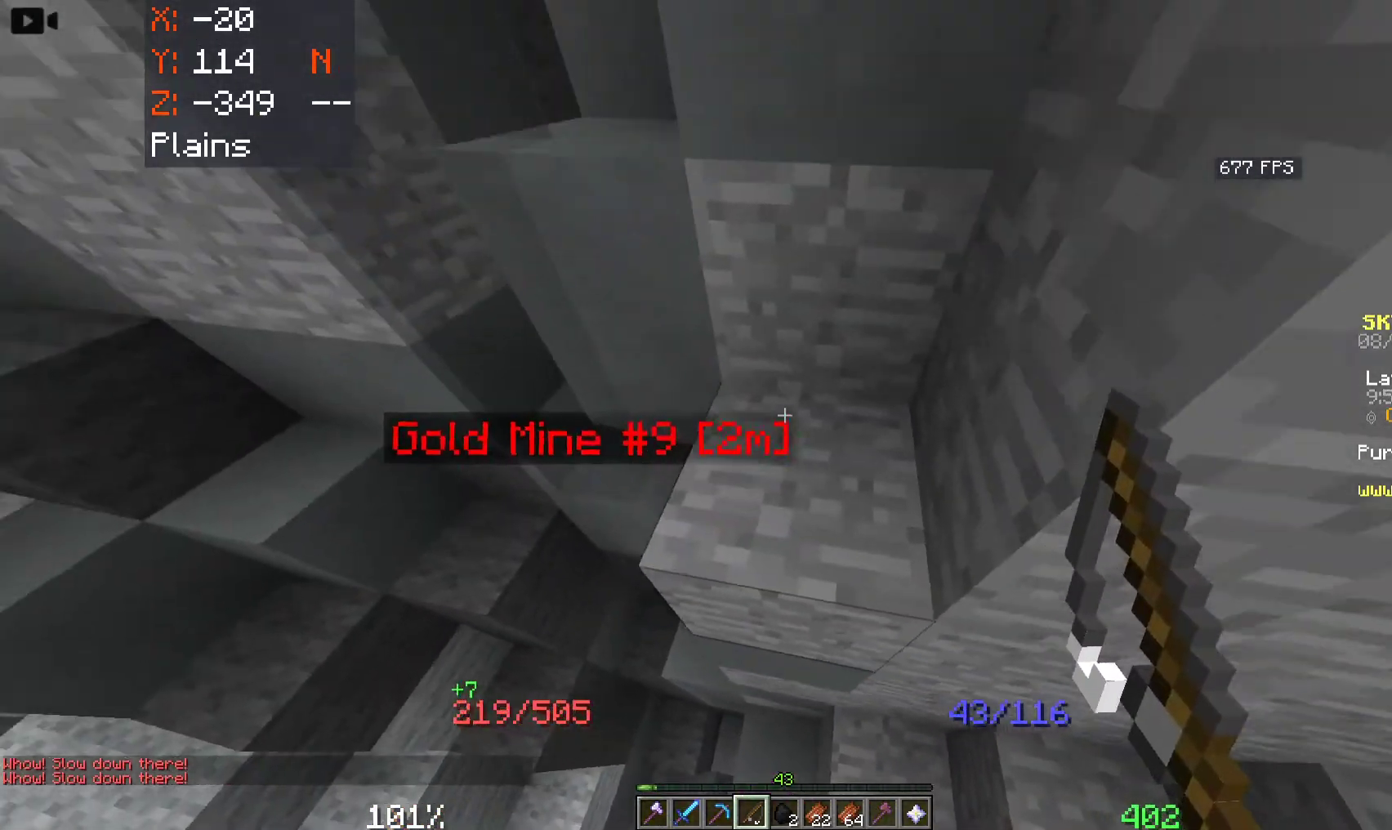
{"keys": [], "mouse": [], "events": [[150, "d", "down"], [183, "a", "up"], [233, "space", "up"], [383, "d", "up"], [466, "w", "up"]]}
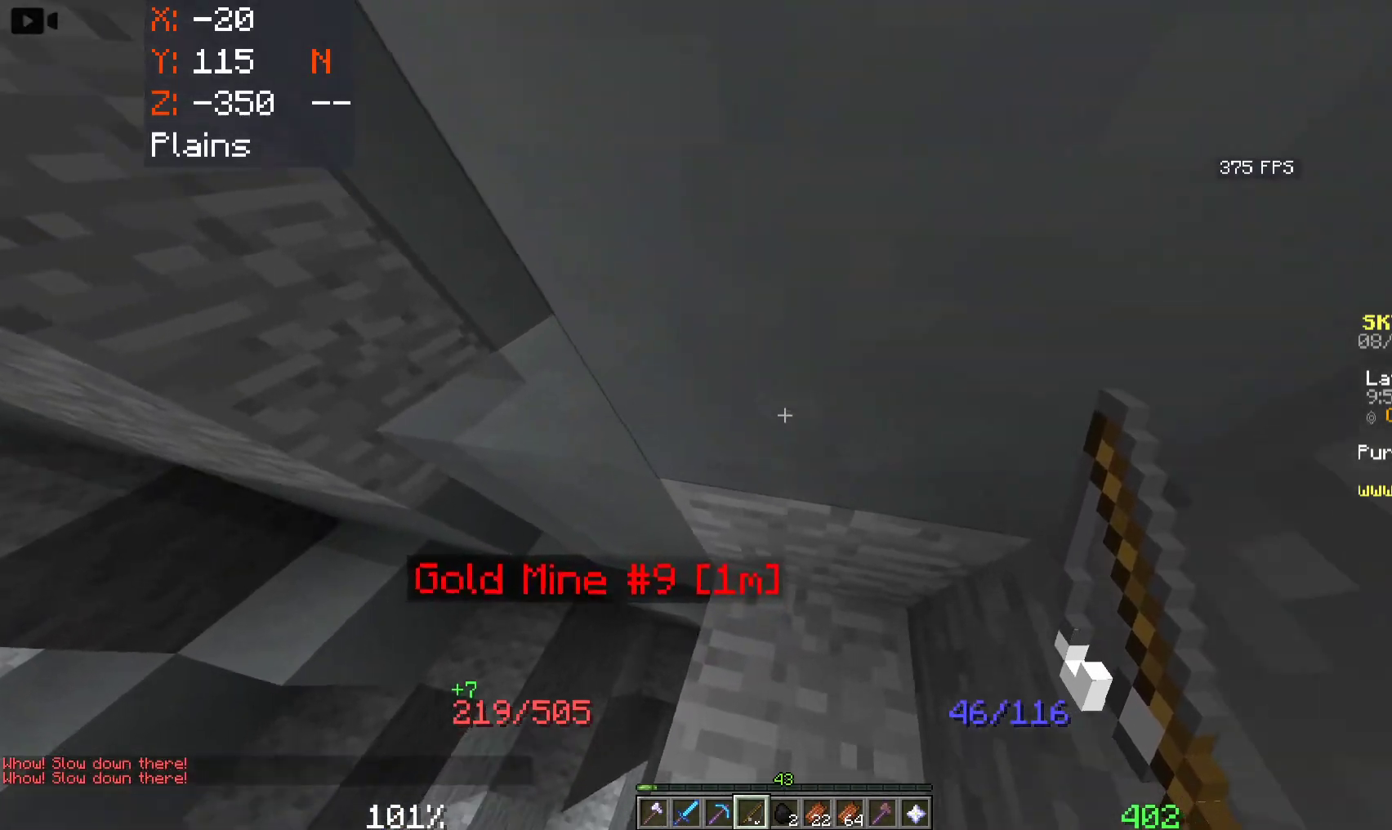
{"keys": ["a", "w"], "mouse": [], "events": [[50, "a", "down"], [100, "w", "down"]]}
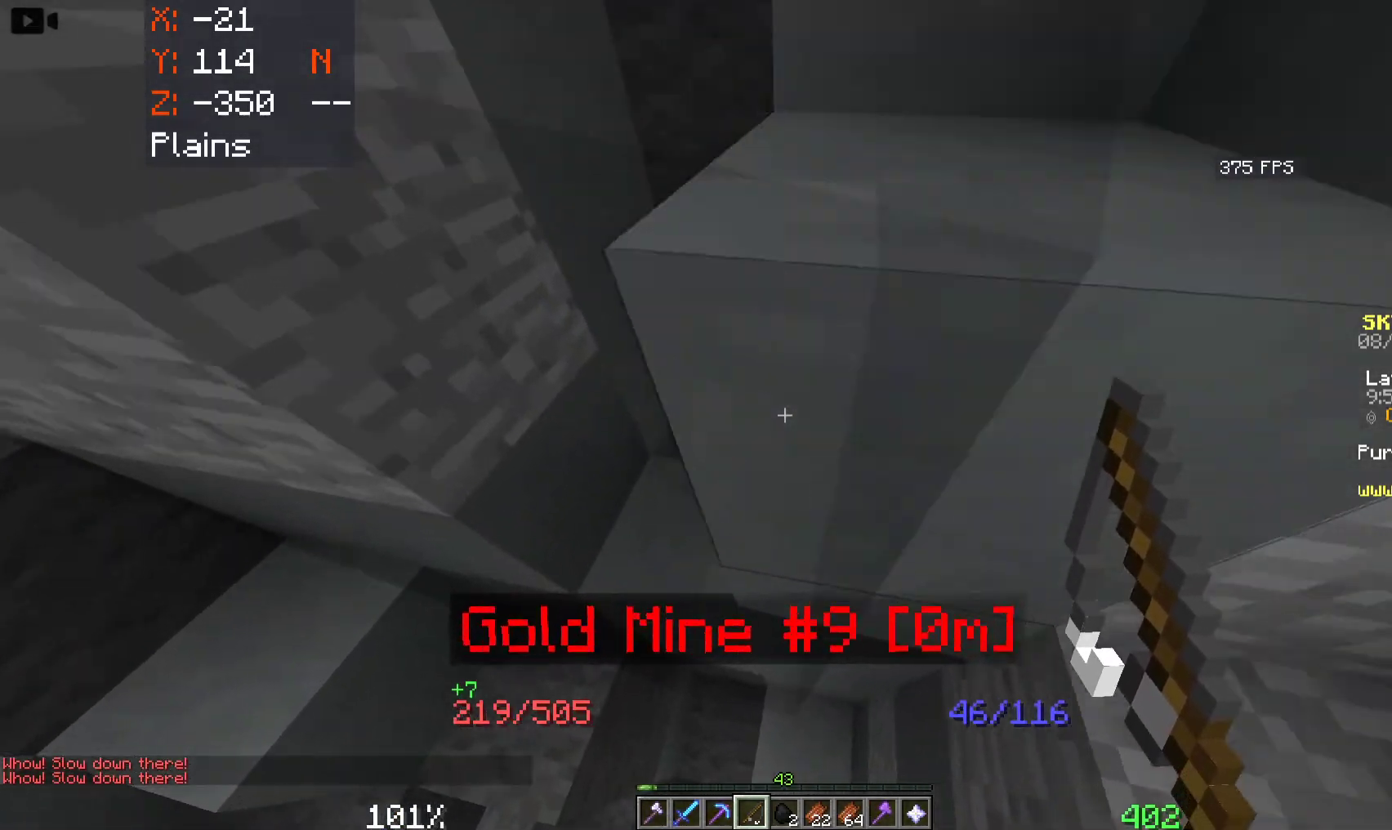
{"keys": [], "mouse": [], "events": [[183, "a", "up"], [316, "w", "up"]]}
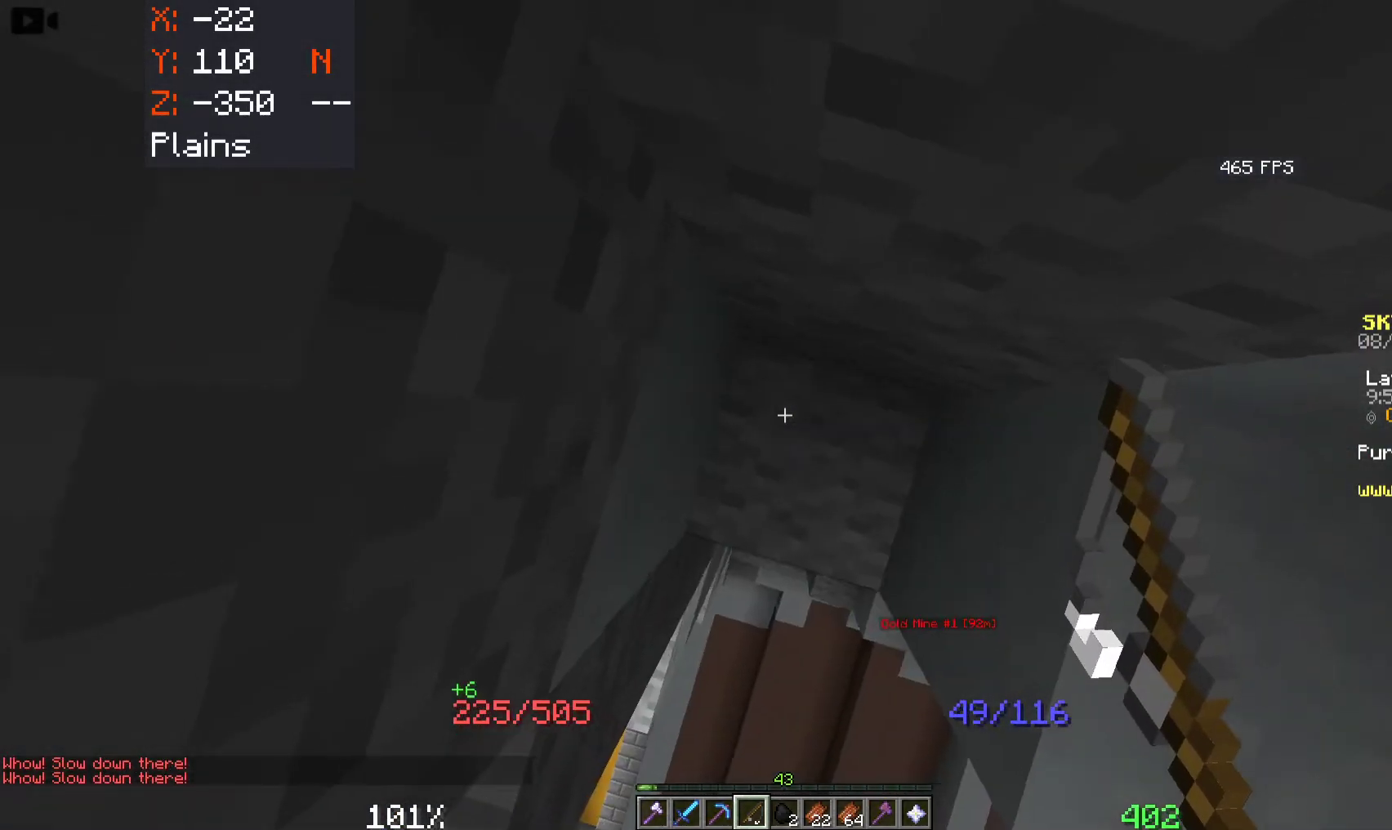
{"keys": ["space"], "mouse": [], "events": [[16, "space", "down"], [100, "mouse_right", "down"], [266, "mouse_right", "up"], [350, "mouse_right", "down"], [500, "mouse_right", "up"]]}
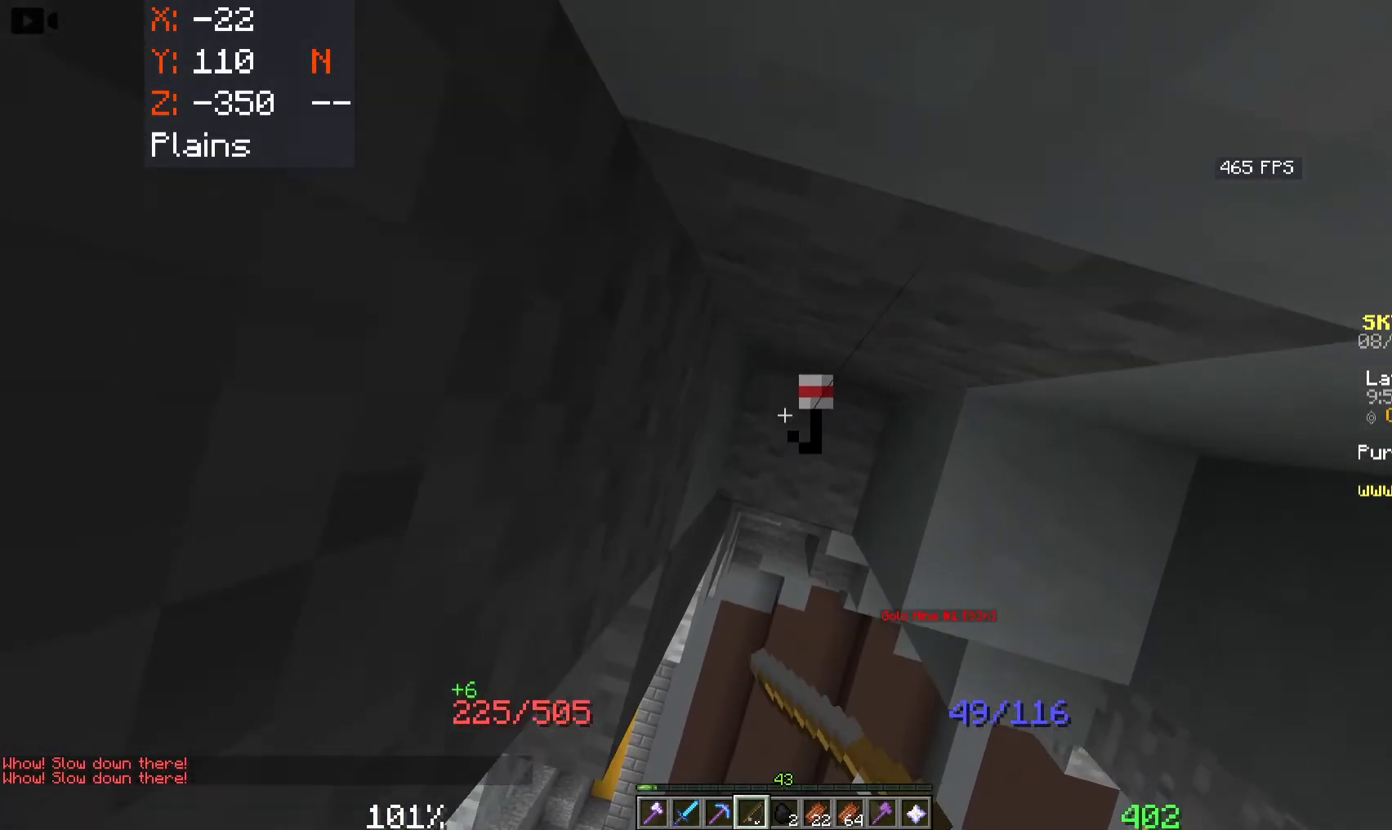
{"keys": ["space", "w"], "mouse": [], "events": [[300, "w", "down"]]}
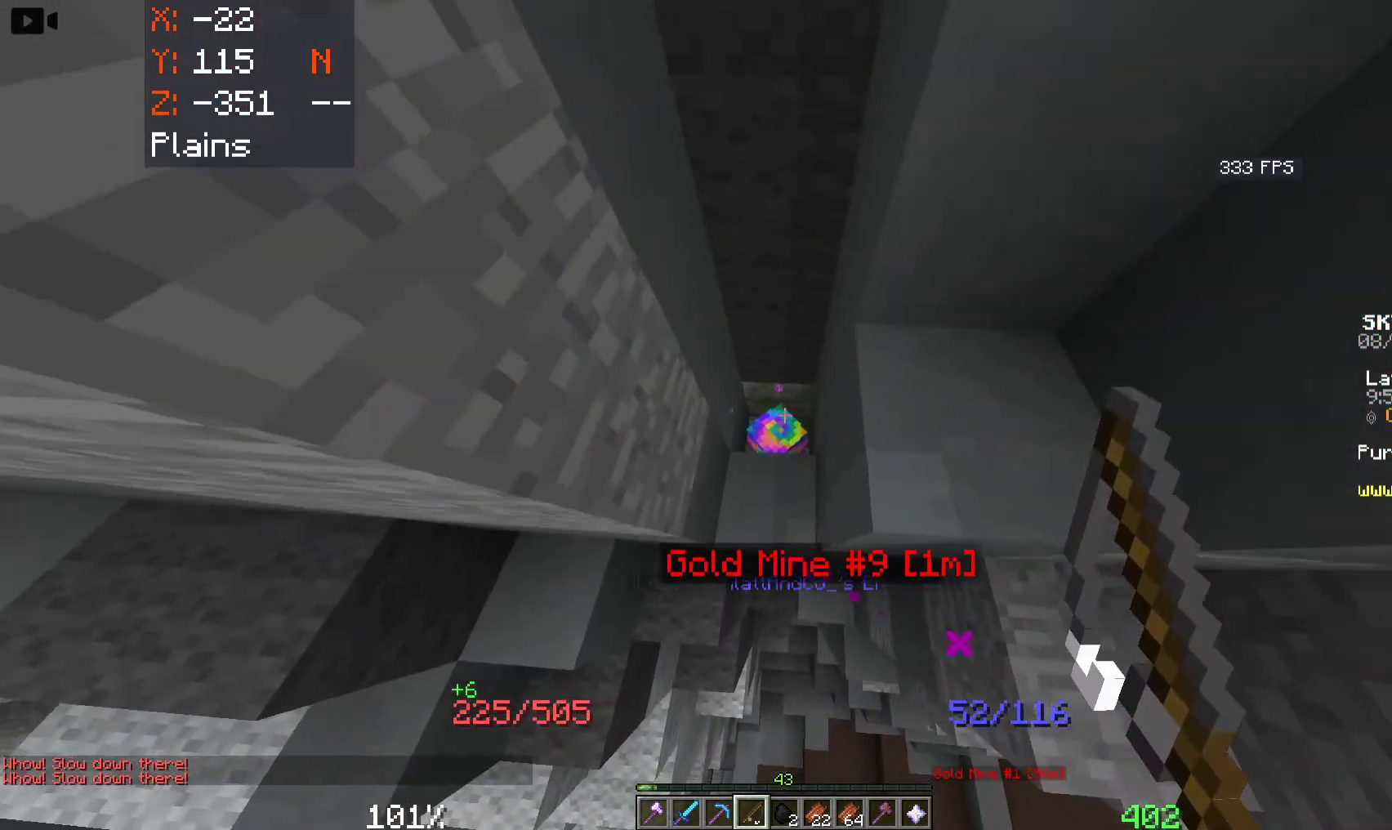
{"keys": [], "mouse": [], "events": [[16, "a", "down"], [33, "space", "up"], [183, "a", "up"], [183, "w", "up"]]}
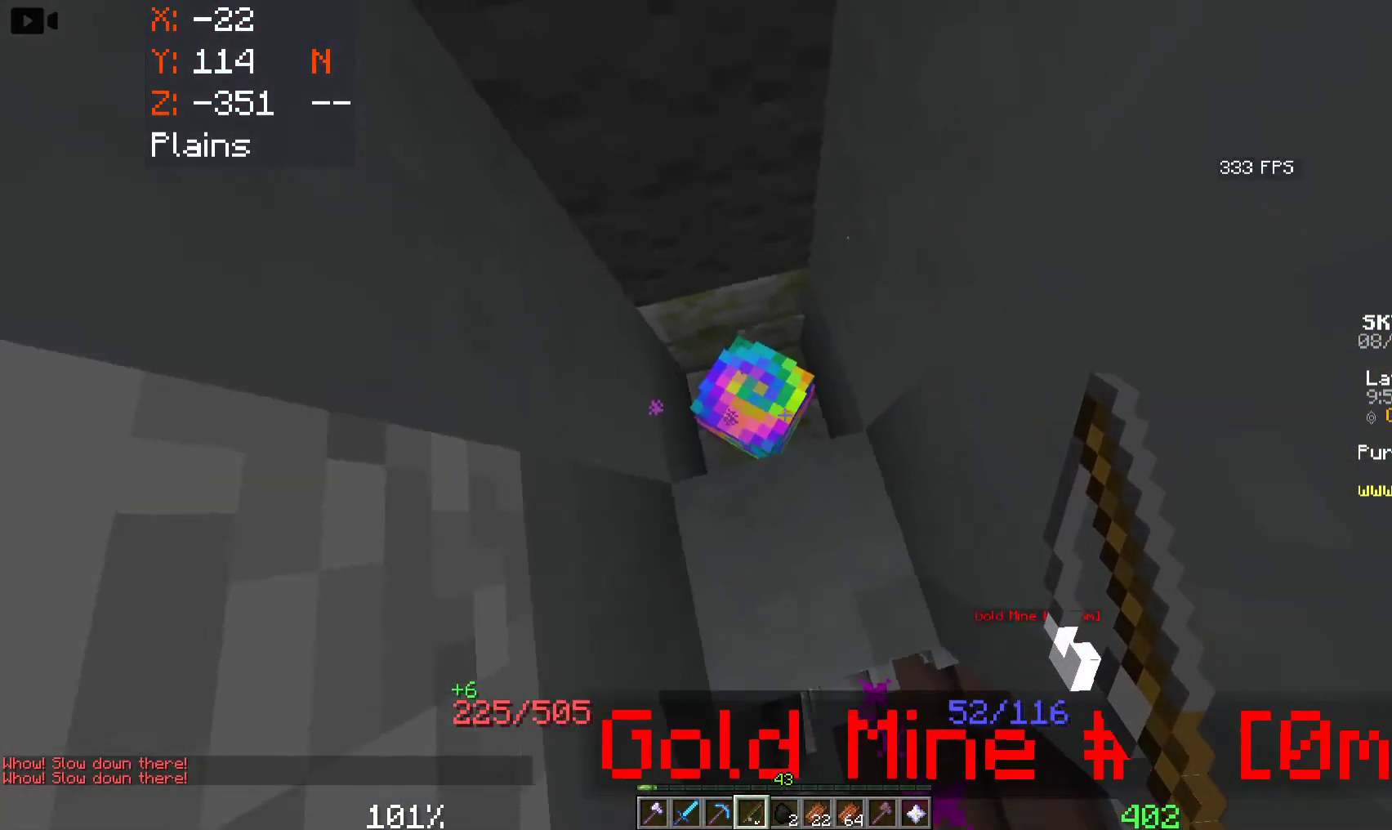
{"keys": [], "mouse": [], "events": [[33, "mouse_left", "down"], [216, "mouse_left", "up"]]}
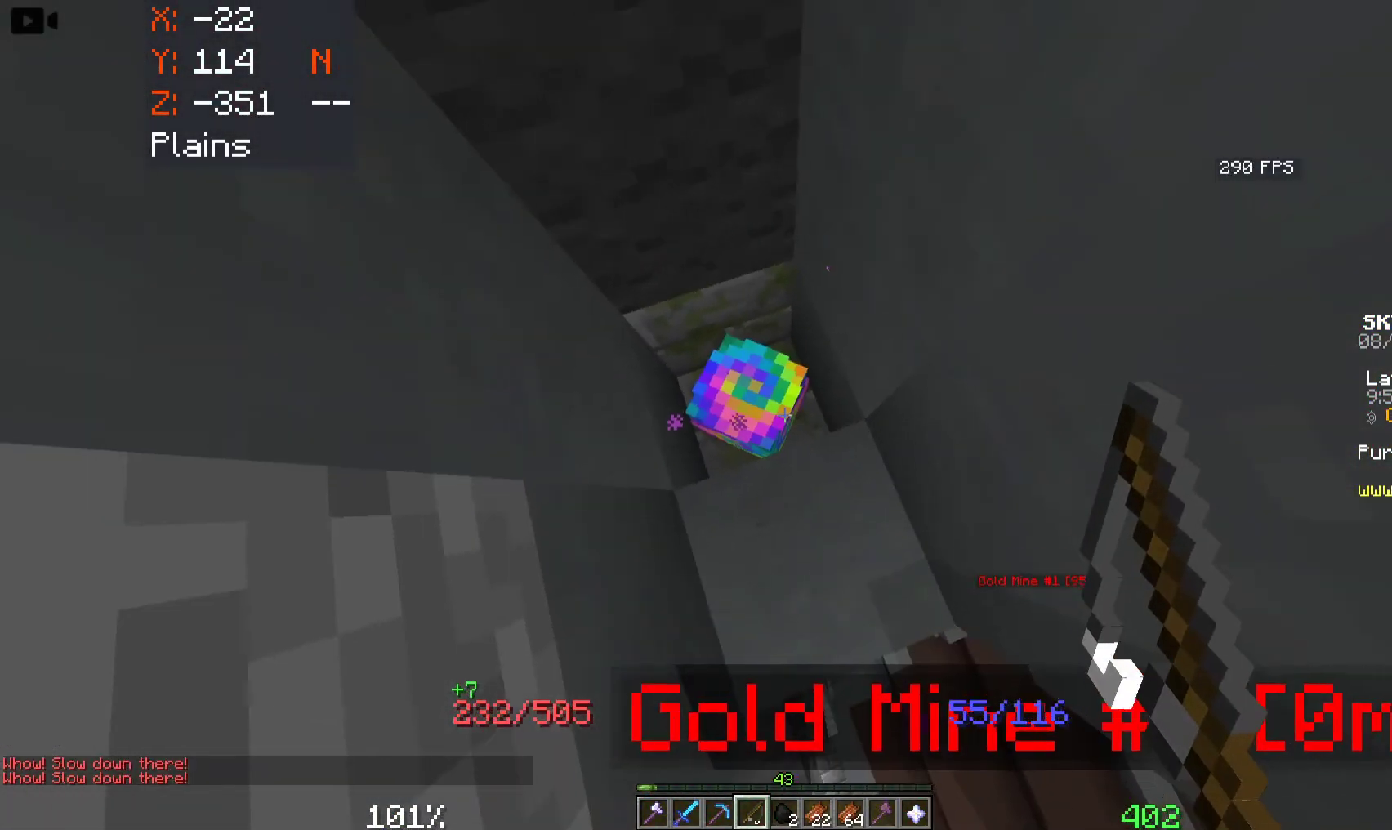
{"keys": [], "mouse": [], "events": [[16, "mouse_left", "down"], [166, "mouse_left", "up"]]}
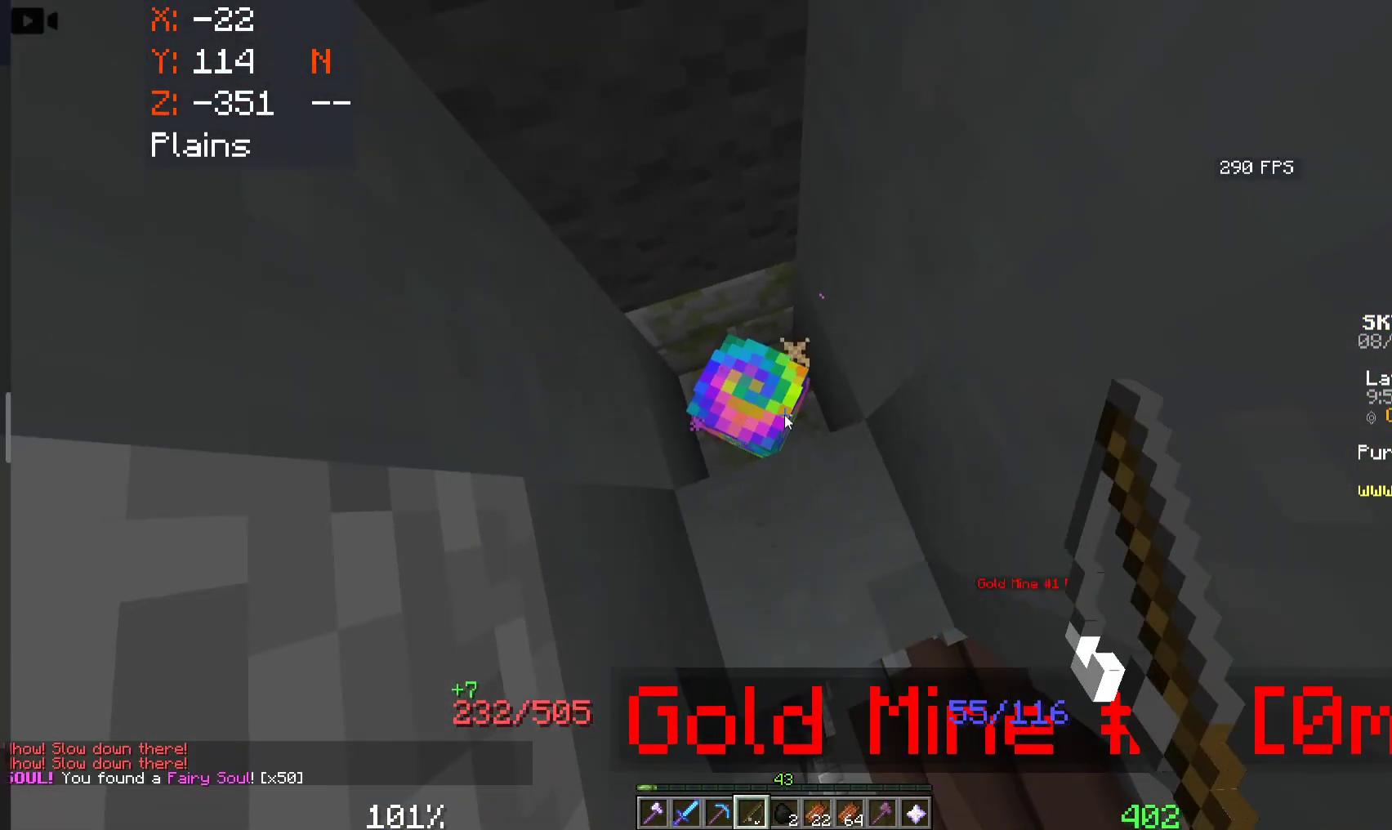
{"keys": [], "mouse": [], "events": []}
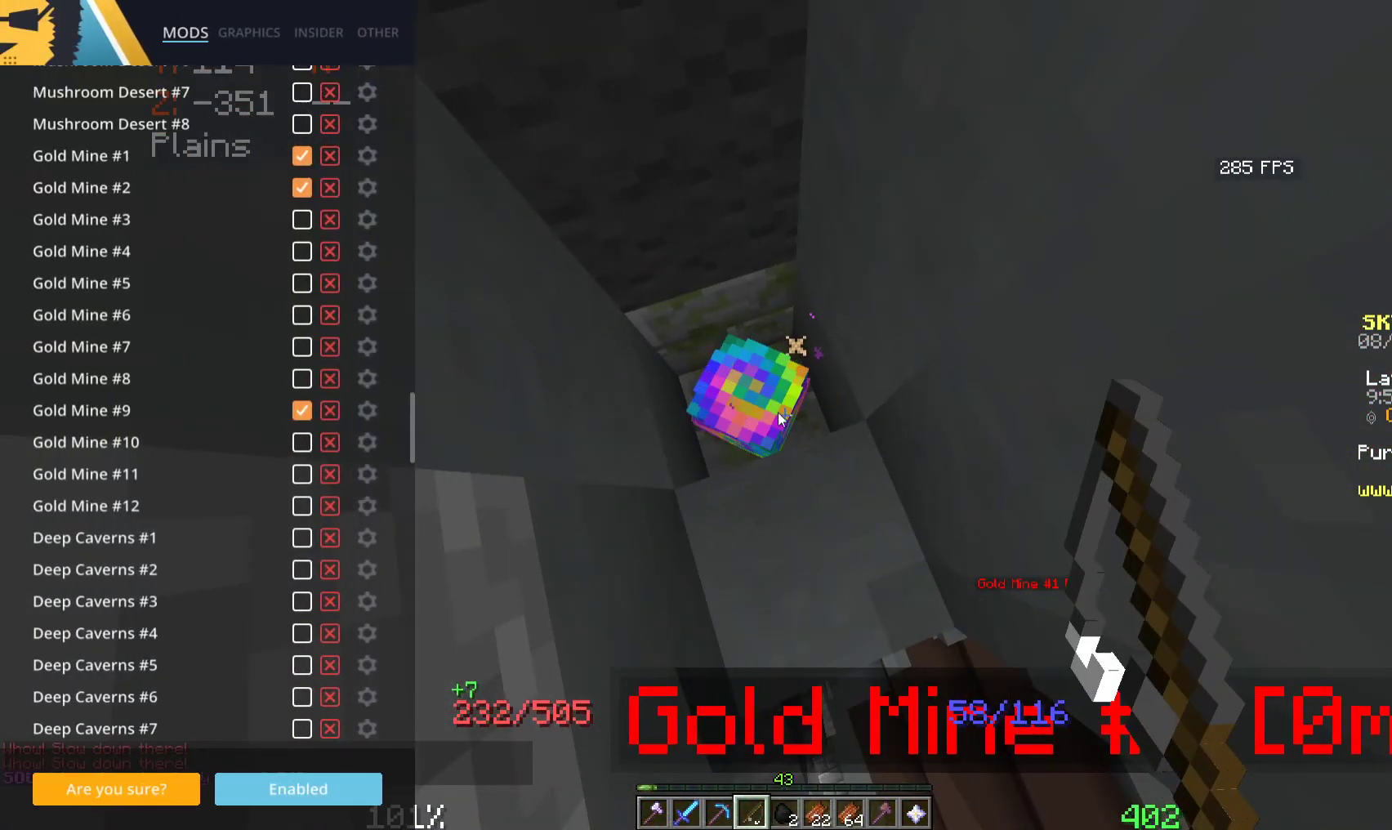
{"keys": [], "mouse": [], "events": []}
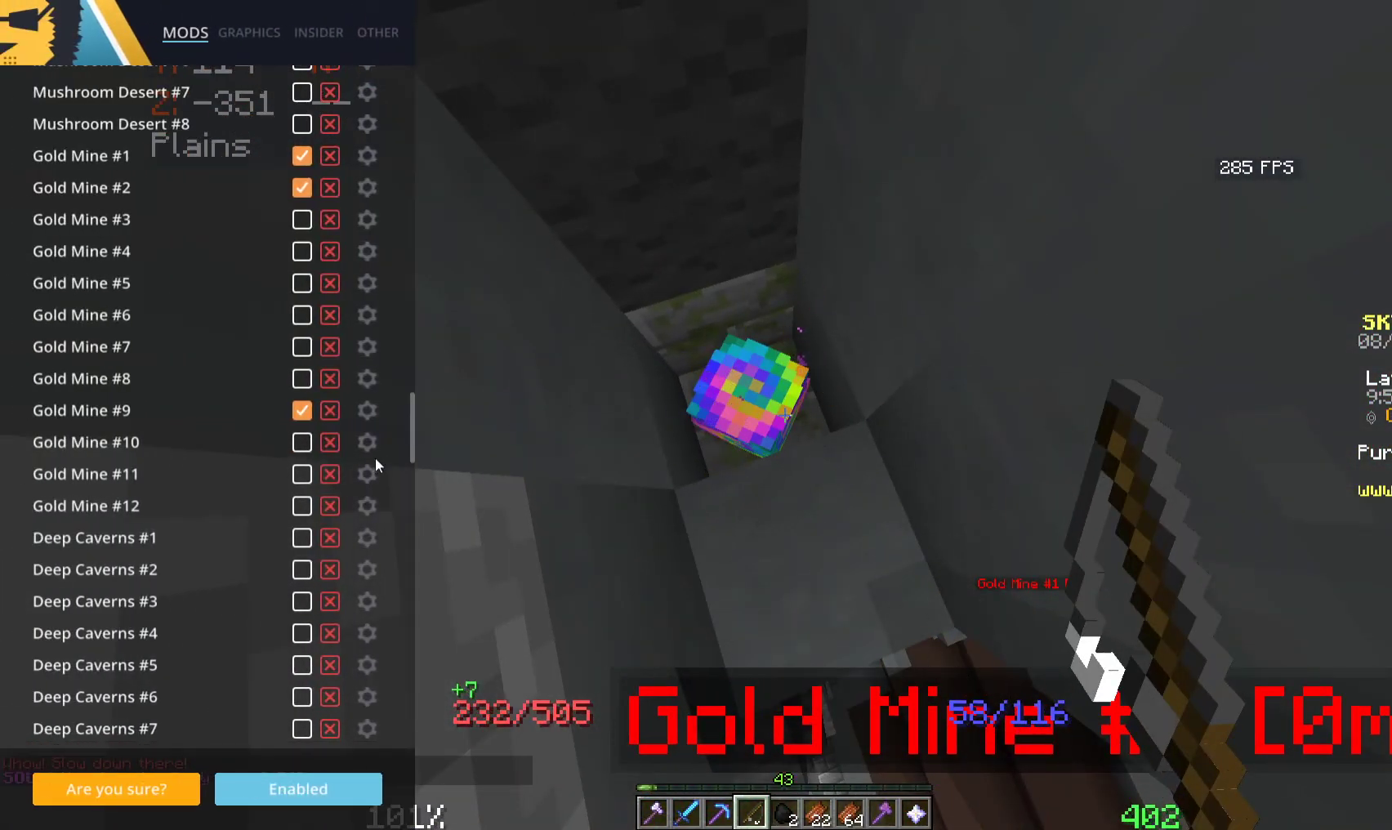
{"keys": [], "mouse": [], "events": []}
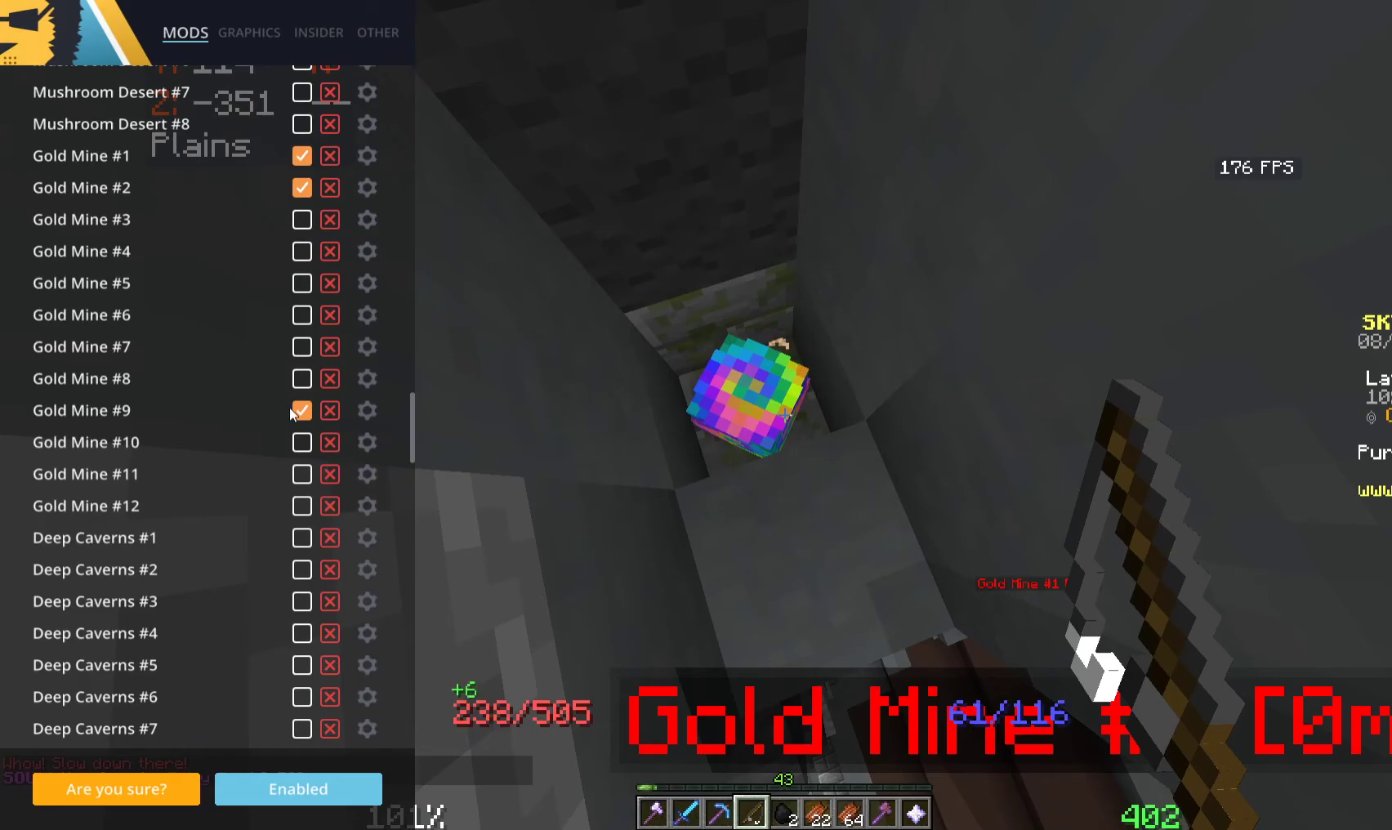
{"keys": [], "mouse": [], "events": []}
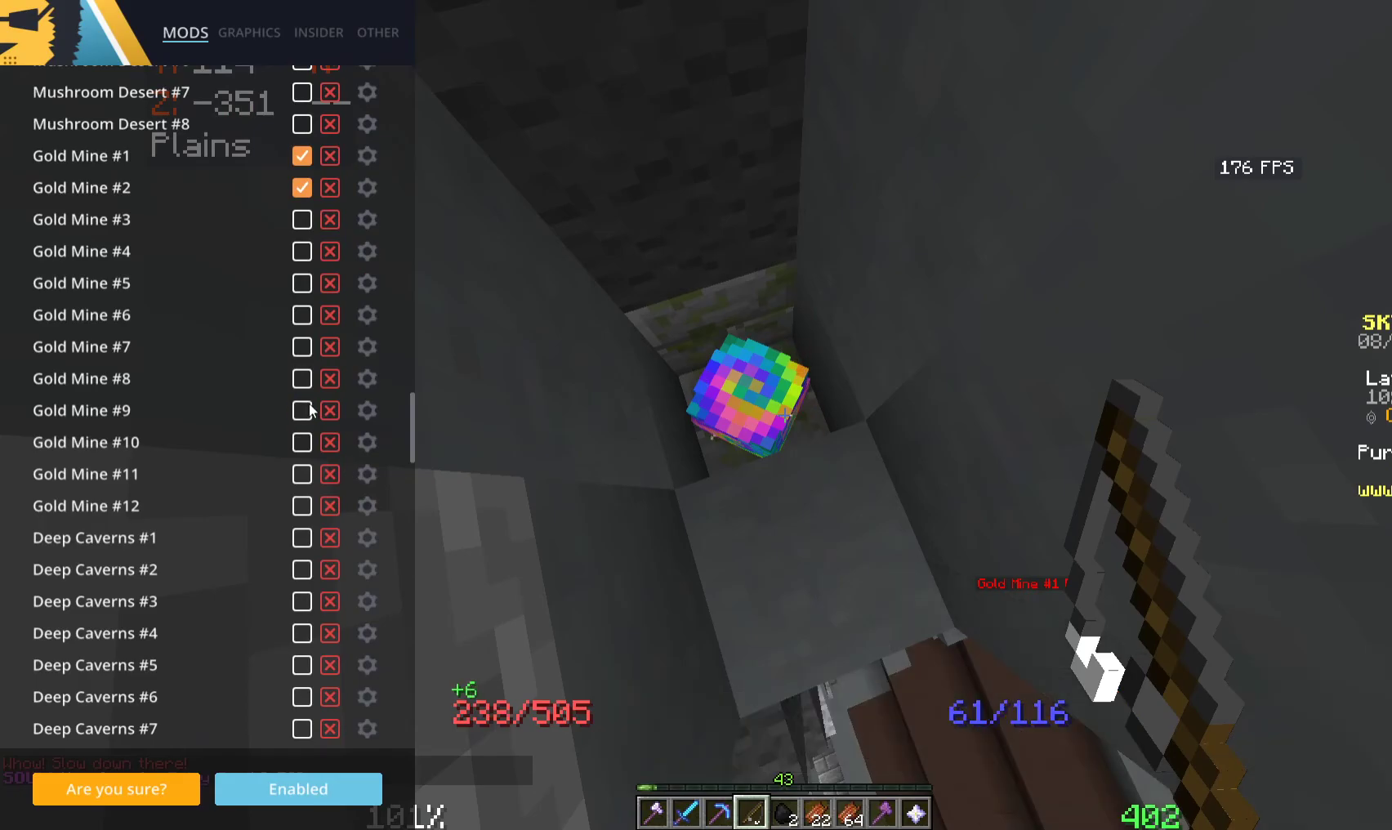
{"keys": [], "mouse": [], "events": []}
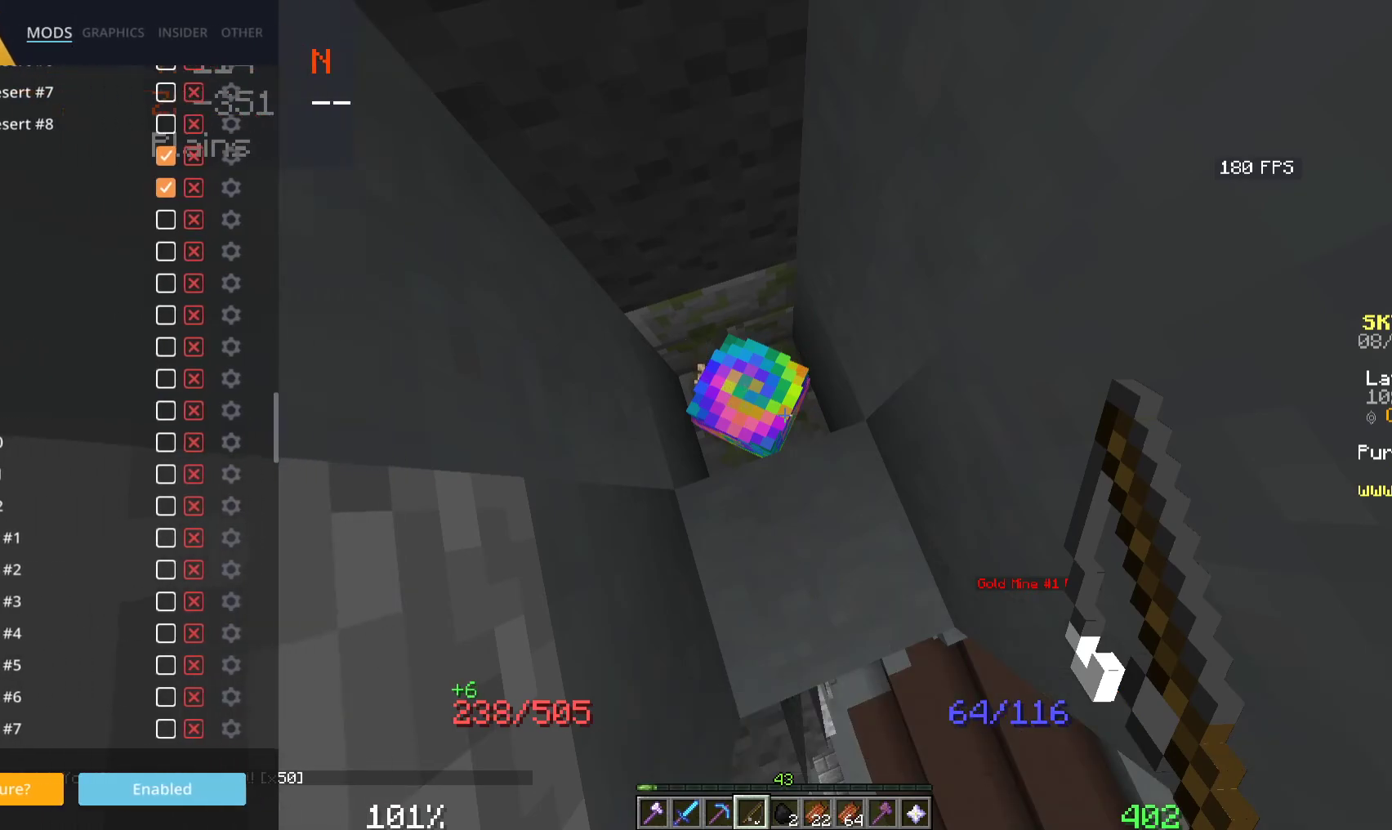
{"keys": [], "mouse": [], "events": []}
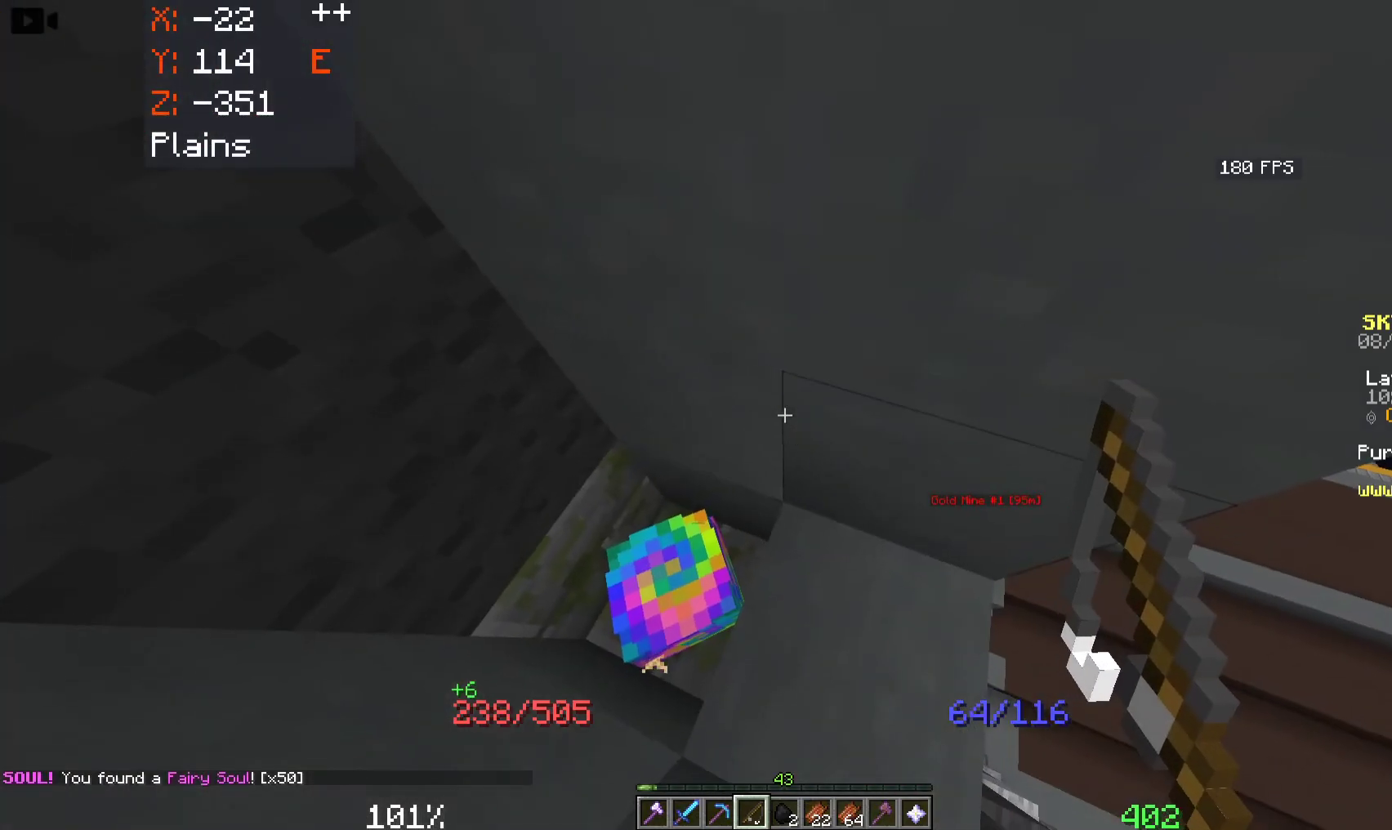
{"keys": [], "mouse": [], "events": [[216, "d", "down"], [316, "d", "up"]]}
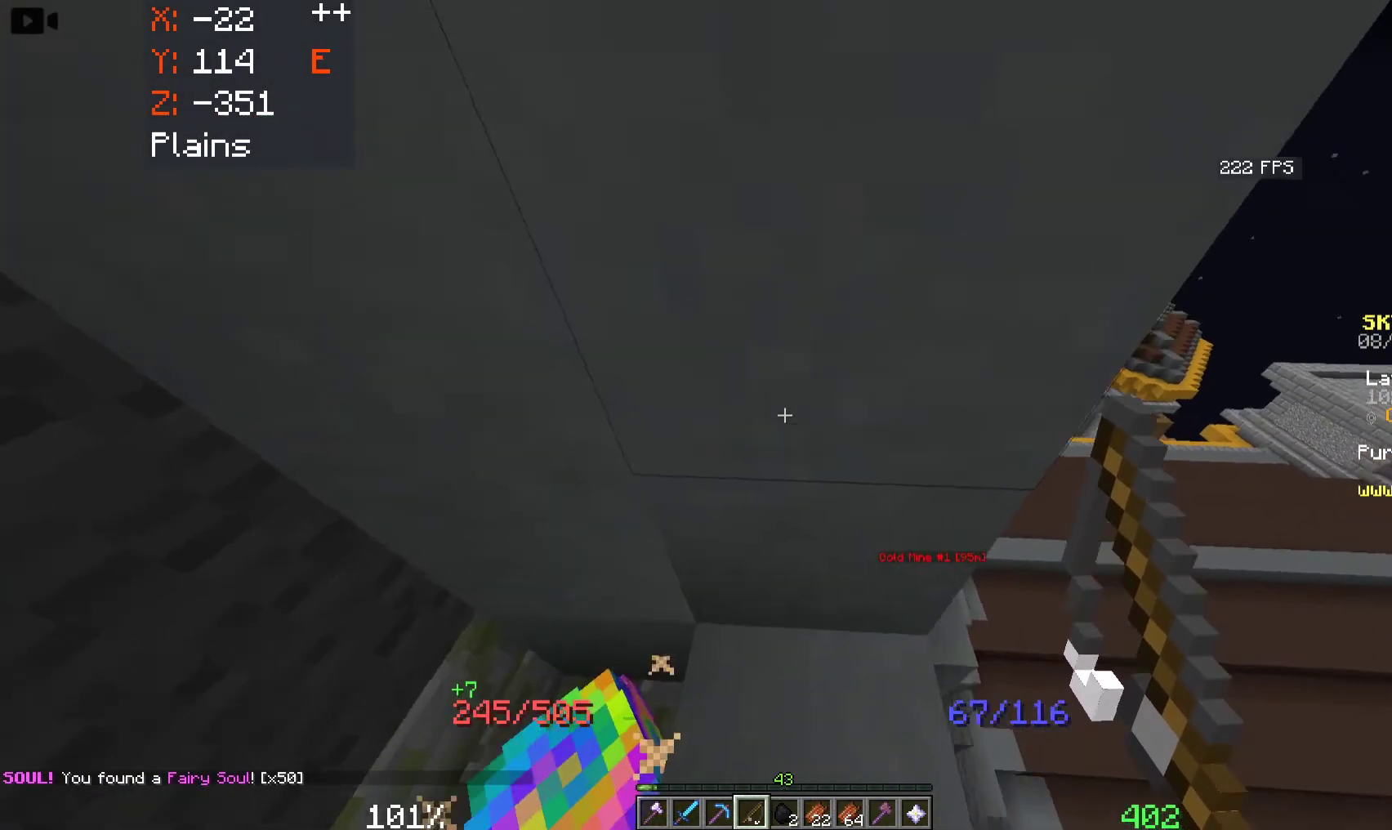
{"keys": [], "mouse": [], "events": []}
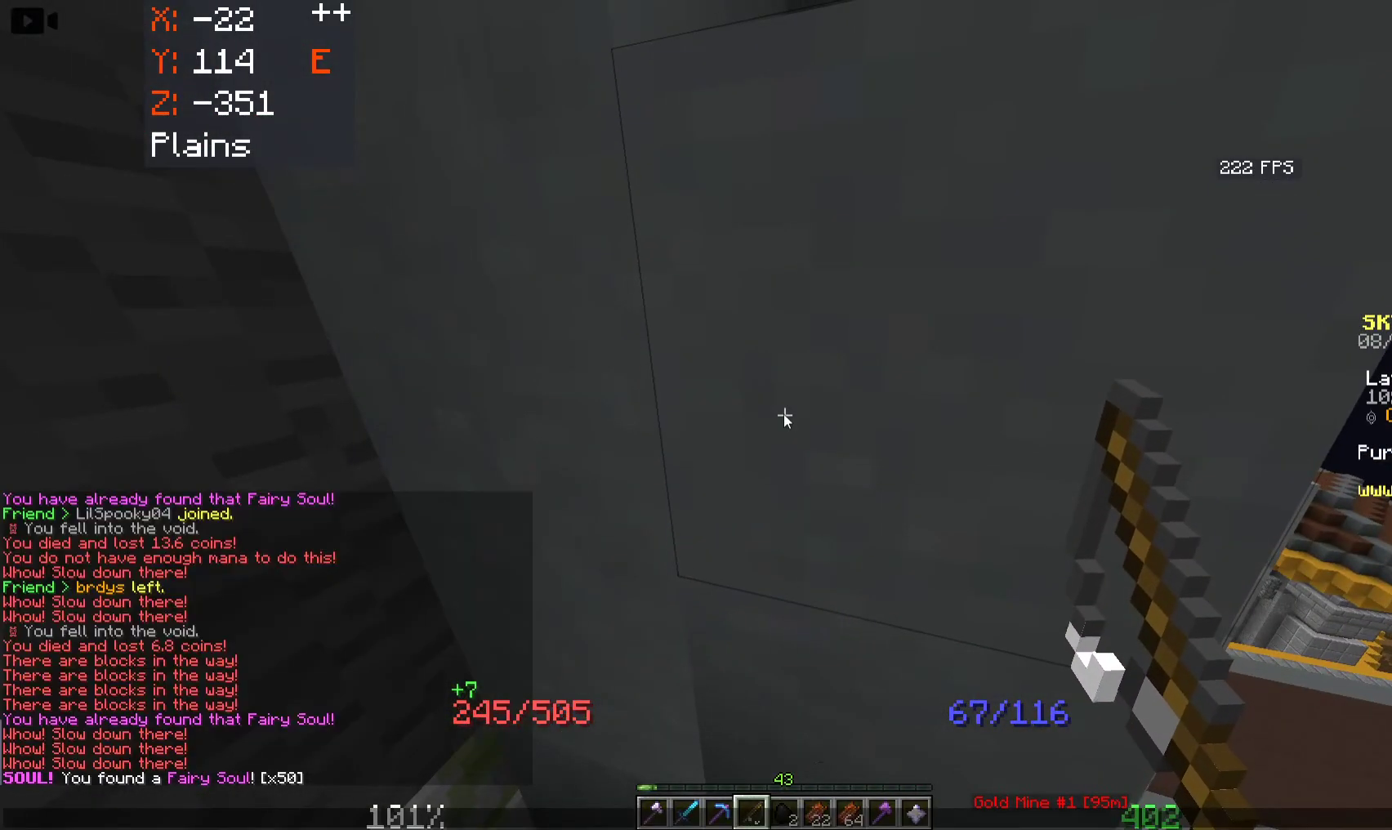
{"keys": [], "mouse": [], "events": []}
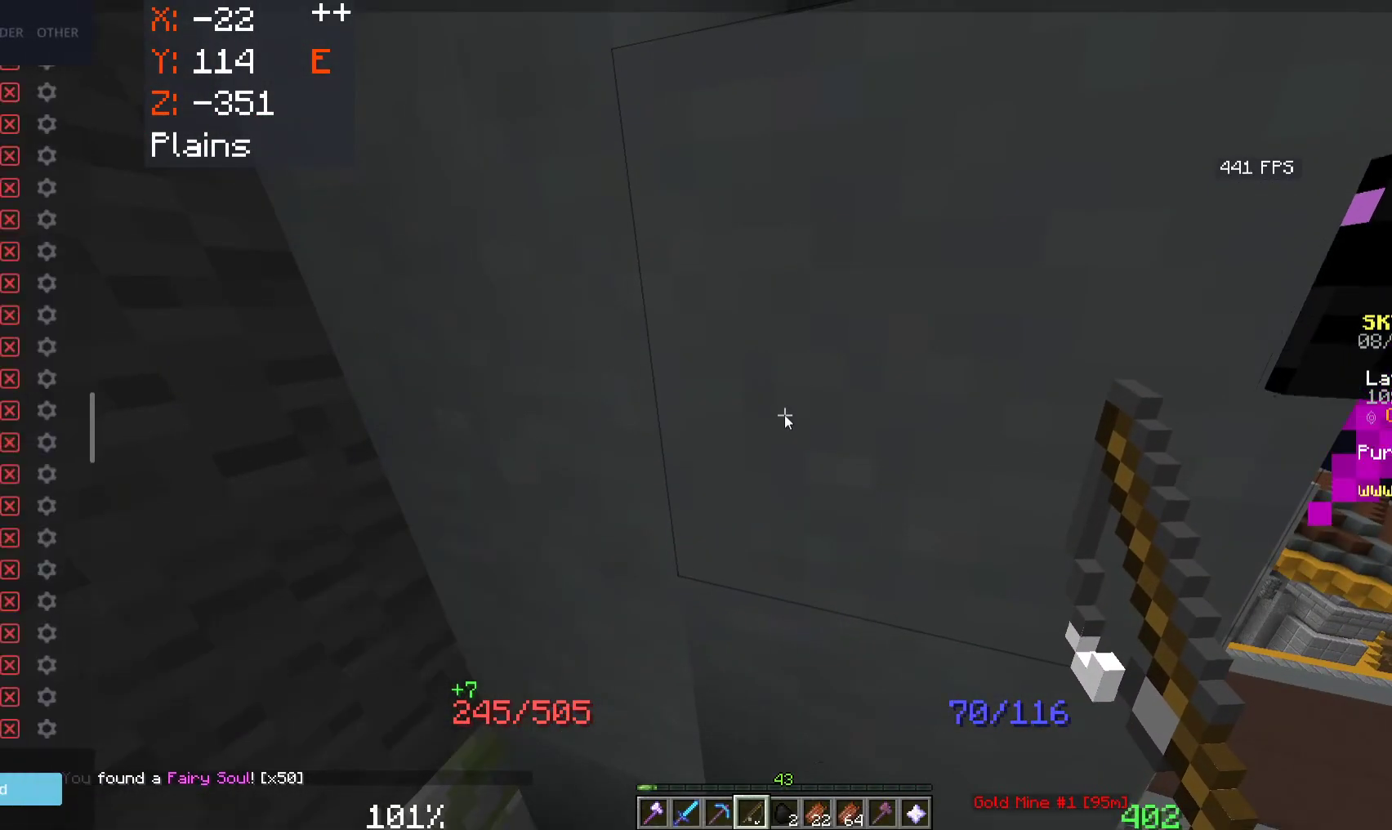
{"keys": [], "mouse": [], "events": []}
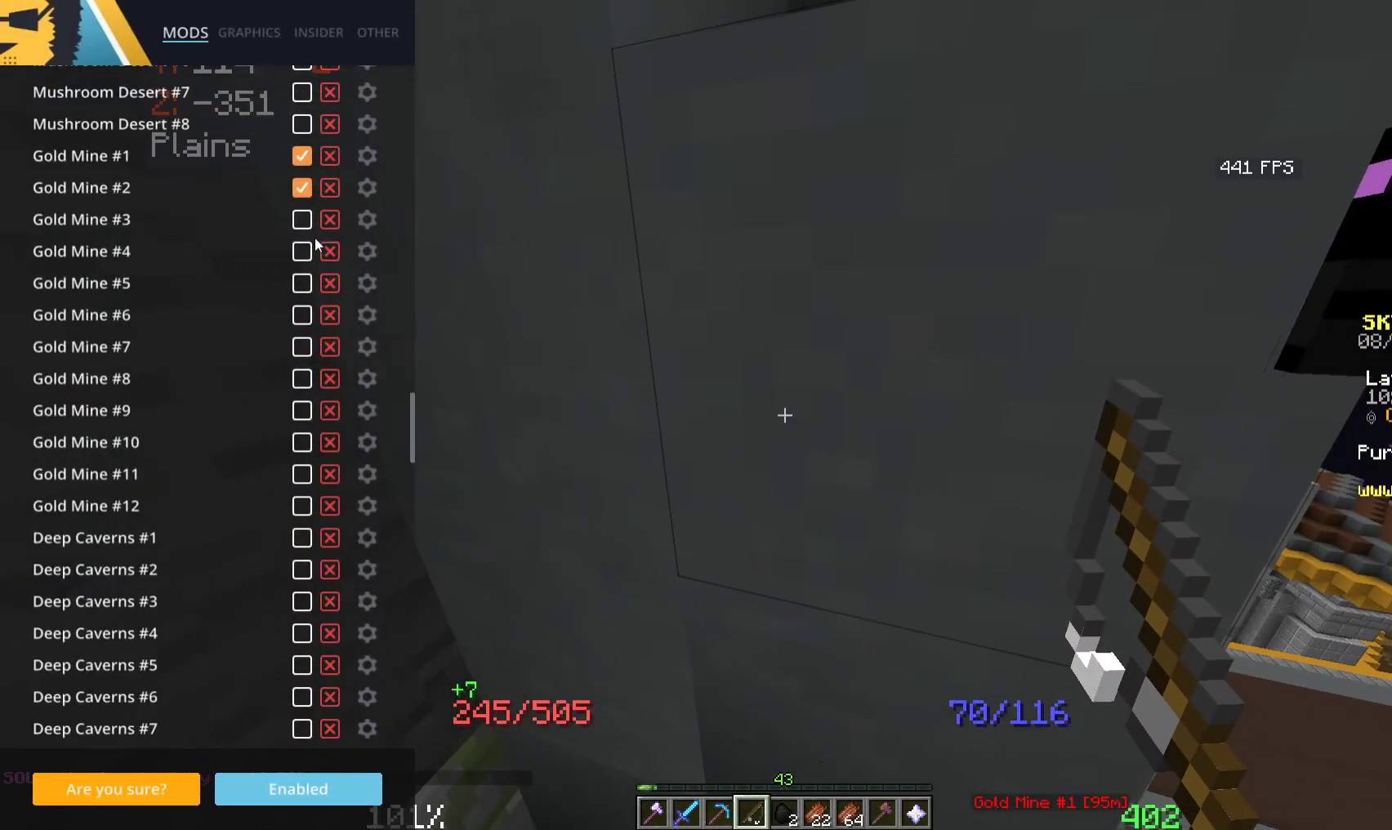
{"keys": [], "mouse": [], "events": []}
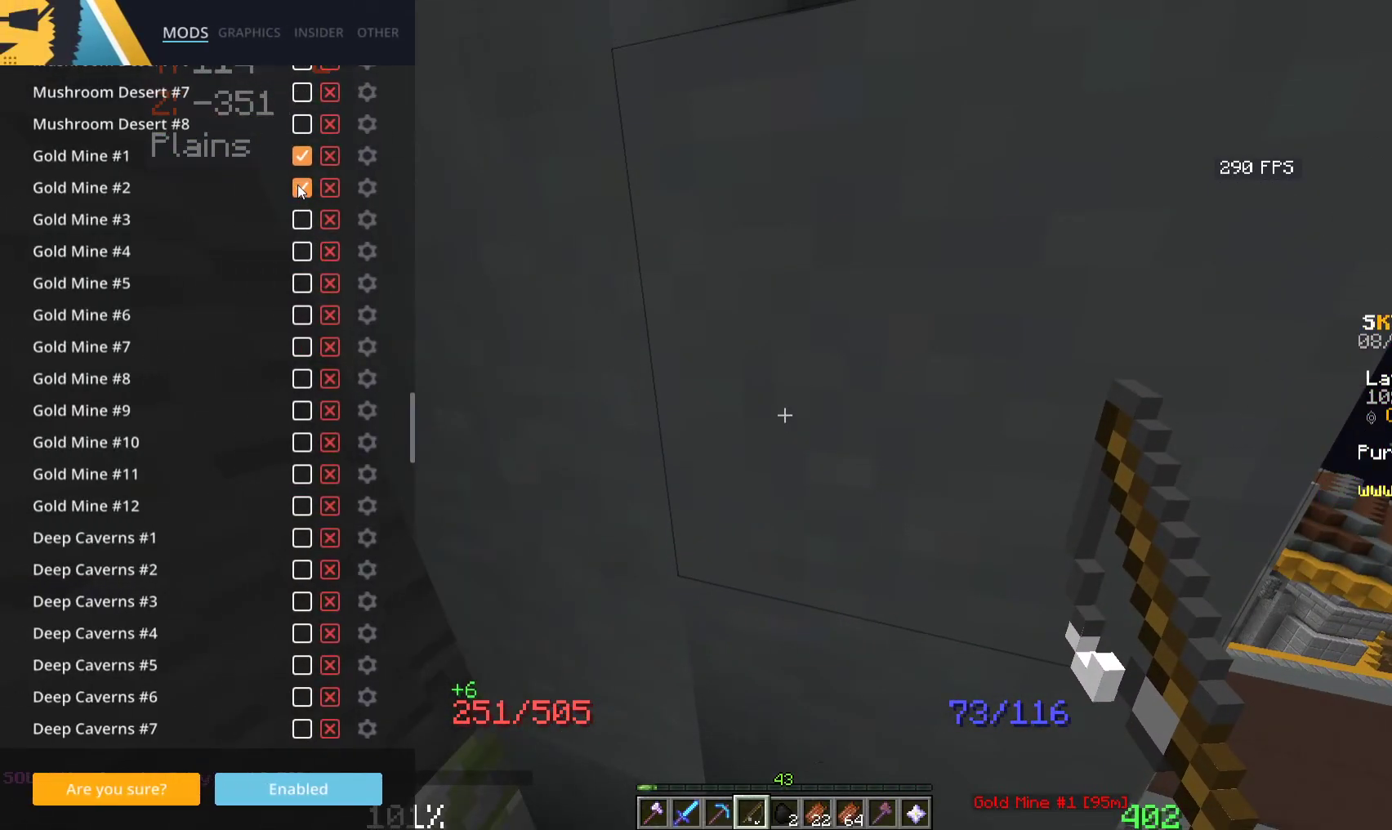
{"keys": [], "mouse": [], "events": []}
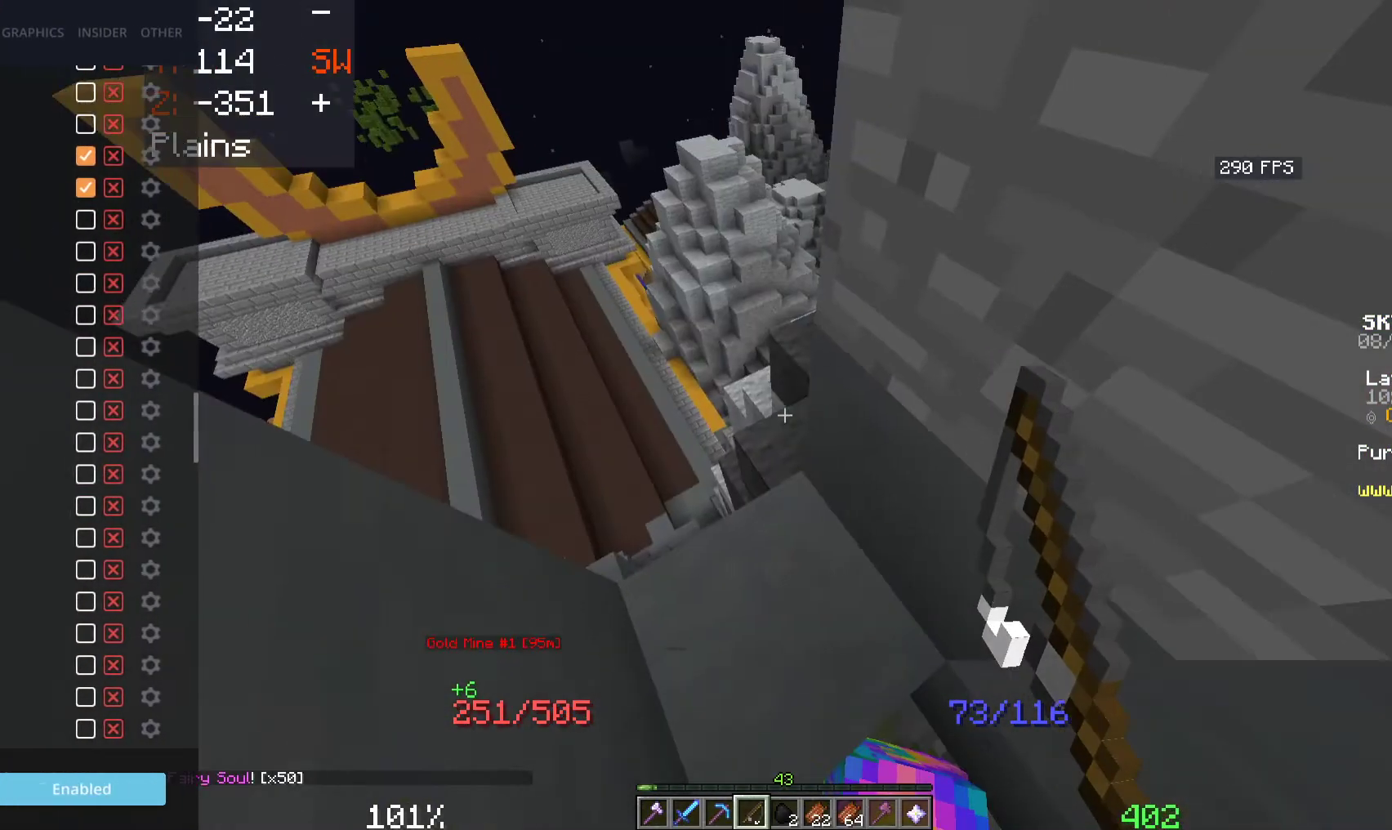
{"keys": ["w"], "mouse": [], "events": [[366, "w", "down"]]}
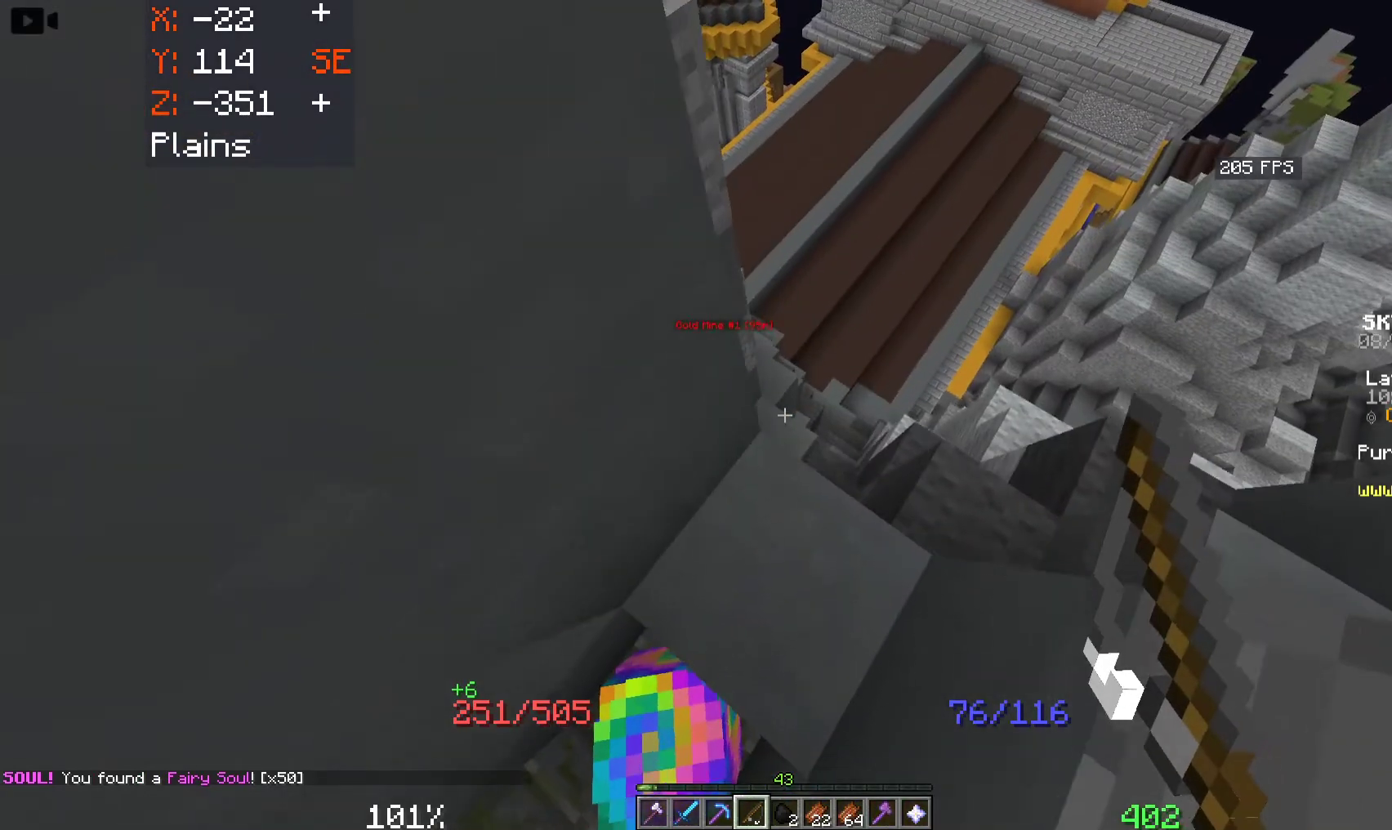
{"keys": ["d"], "mouse": [], "events": [[66, "w", "up"], [216, "d", "down"]]}
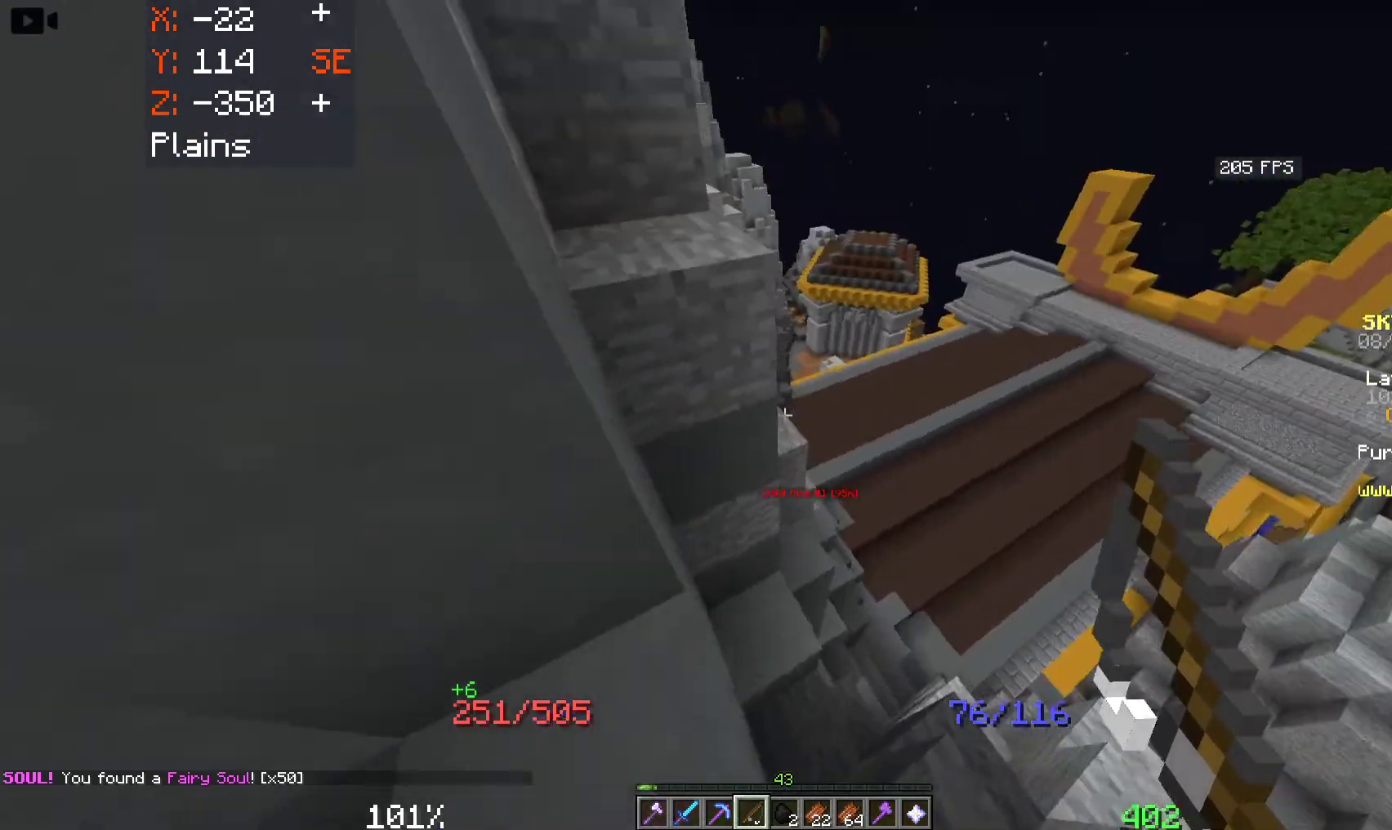
{"keys": ["d"], "mouse": [], "events": []}